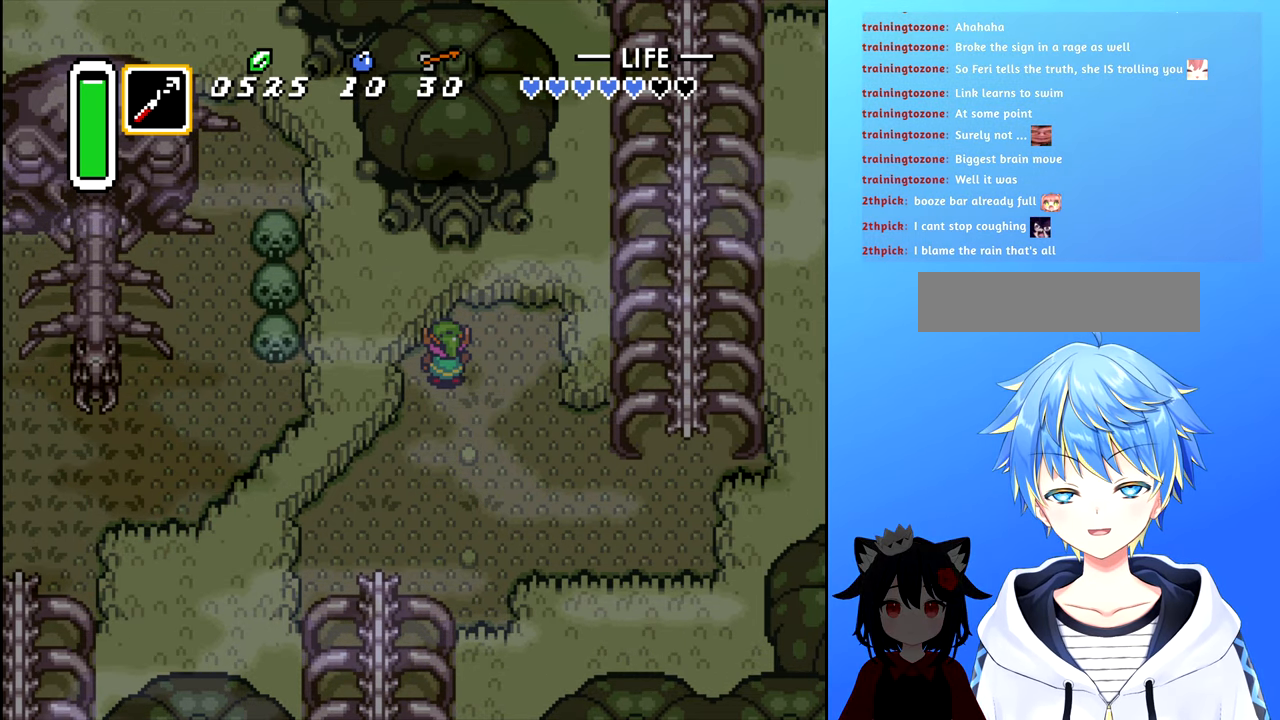
Gameplay with a controller (Nintendo layout); each line is a JSON object with the inputs held at the frame after it. "events" lists button and stick changes between this image and that frame as [ms after this image, input, new state], when the widget could be followed in between. Not read: L3 R3.
{"buttons": ["DPAD_RIGHT"], "events": [[100, "DPAD_DOWN", "down"], [483, "DPAD_RIGHT", "down"], [500, "DPAD_DOWN", "up"]]}
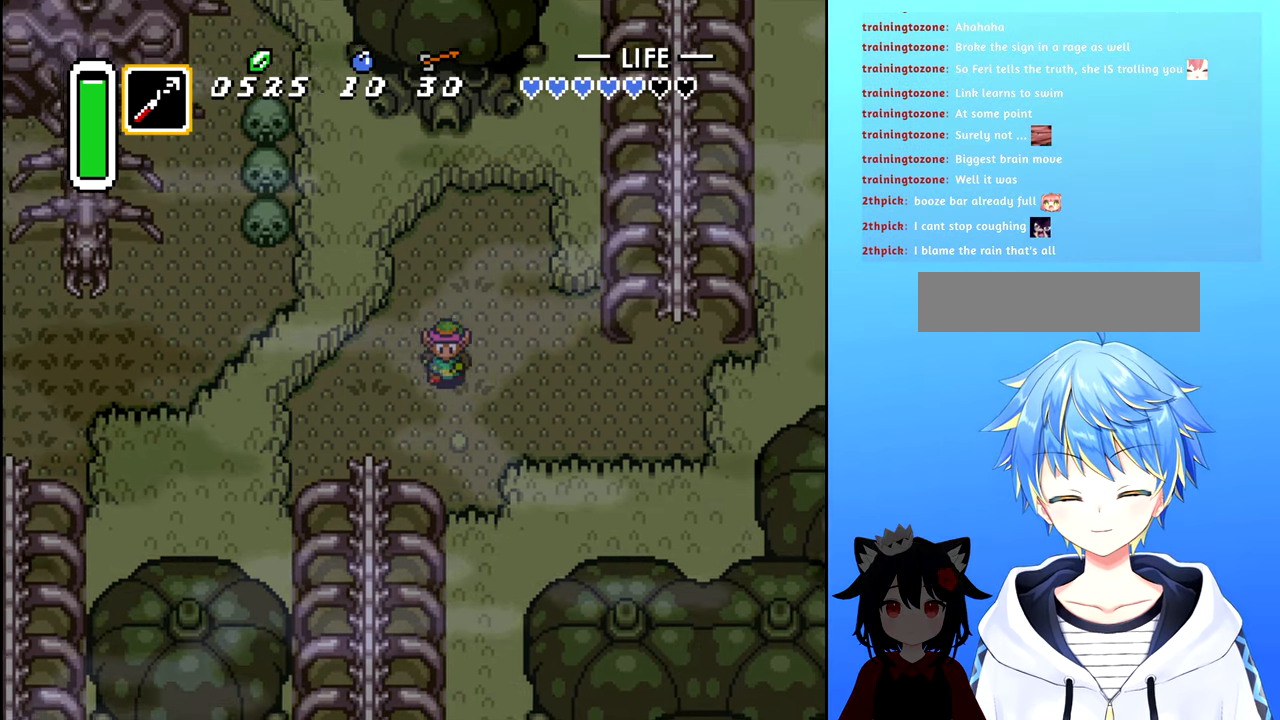
{"buttons": ["DPAD_DOWN"], "events": [[417, "DPAD_DOWN", "down"], [483, "DPAD_RIGHT", "up"]]}
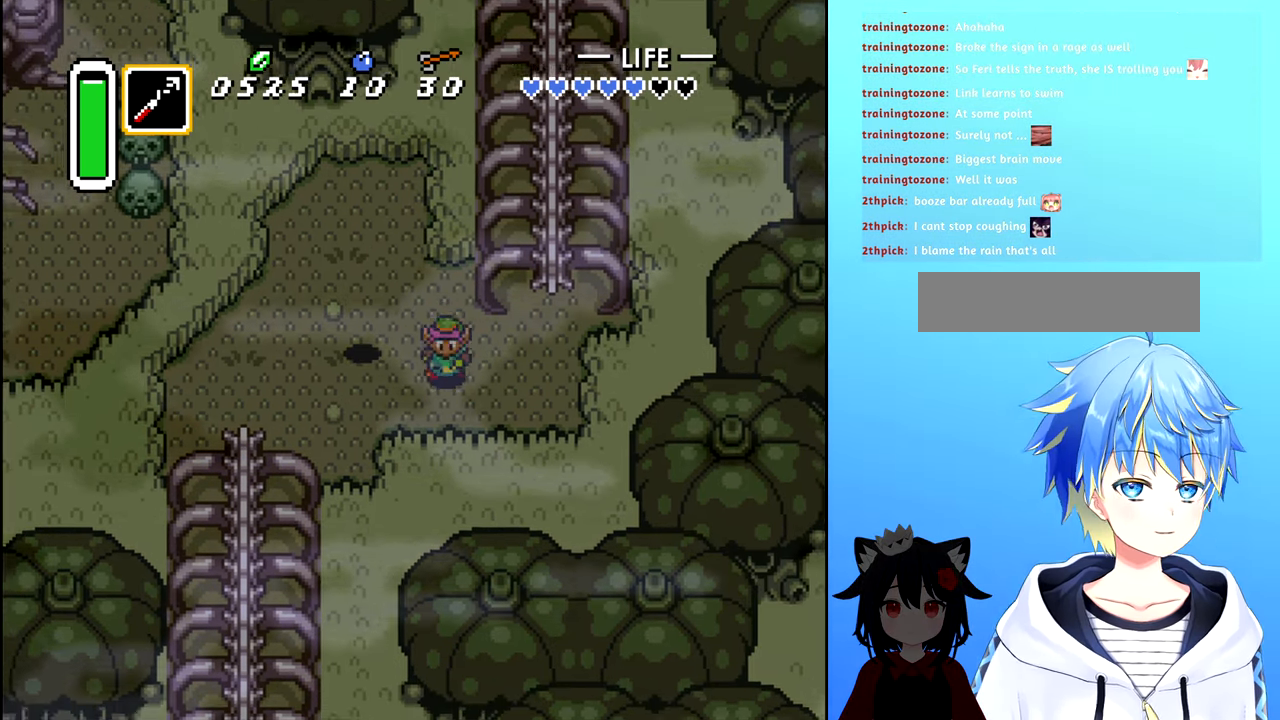
{"buttons": ["DPAD_UP"], "events": [[83, "DPAD_RIGHT", "down"], [100, "DPAD_DOWN", "up"], [417, "DPAD_UP", "down"], [500, "DPAD_RIGHT", "up"]]}
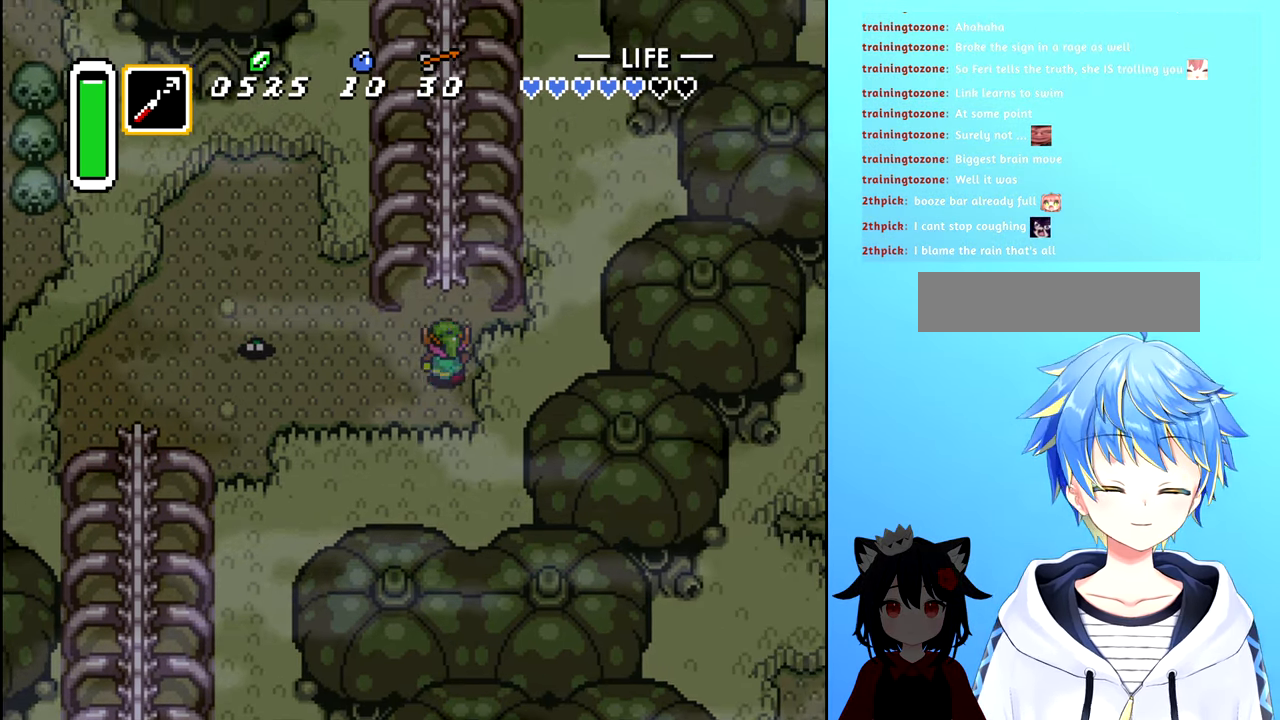
{"buttons": ["DPAD_UP"], "events": []}
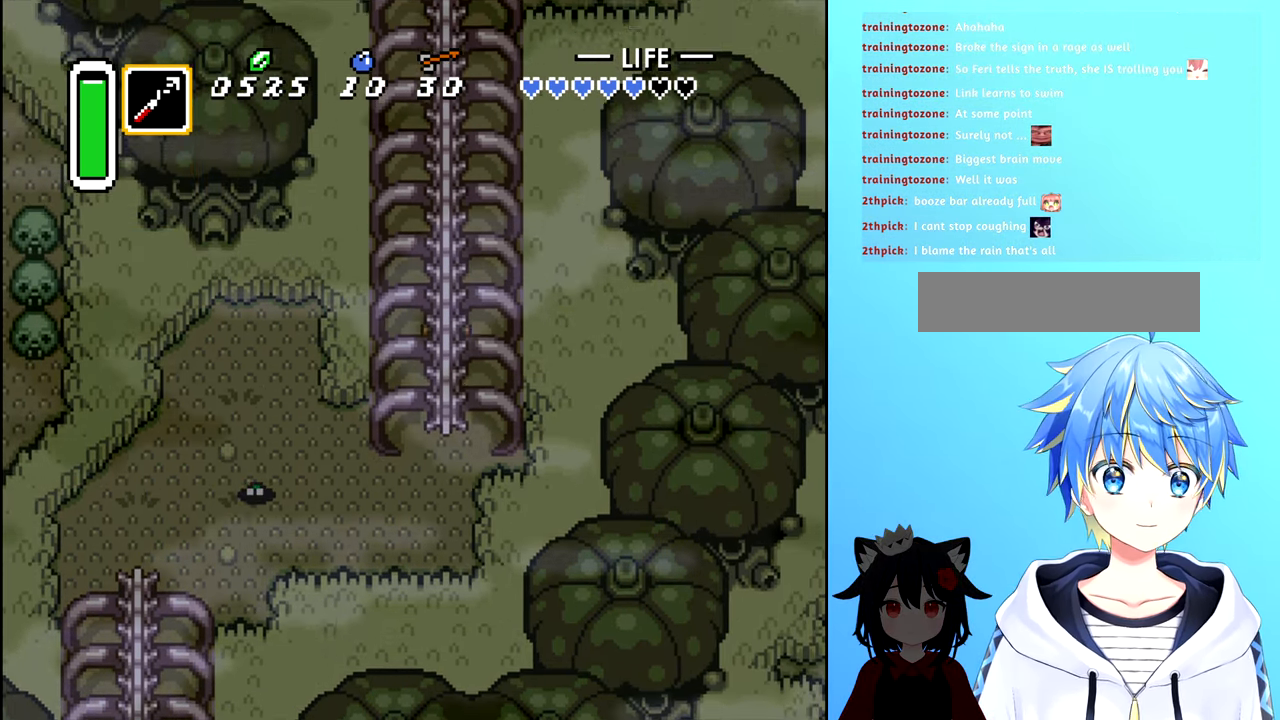
{"buttons": ["DPAD_UP"], "events": []}
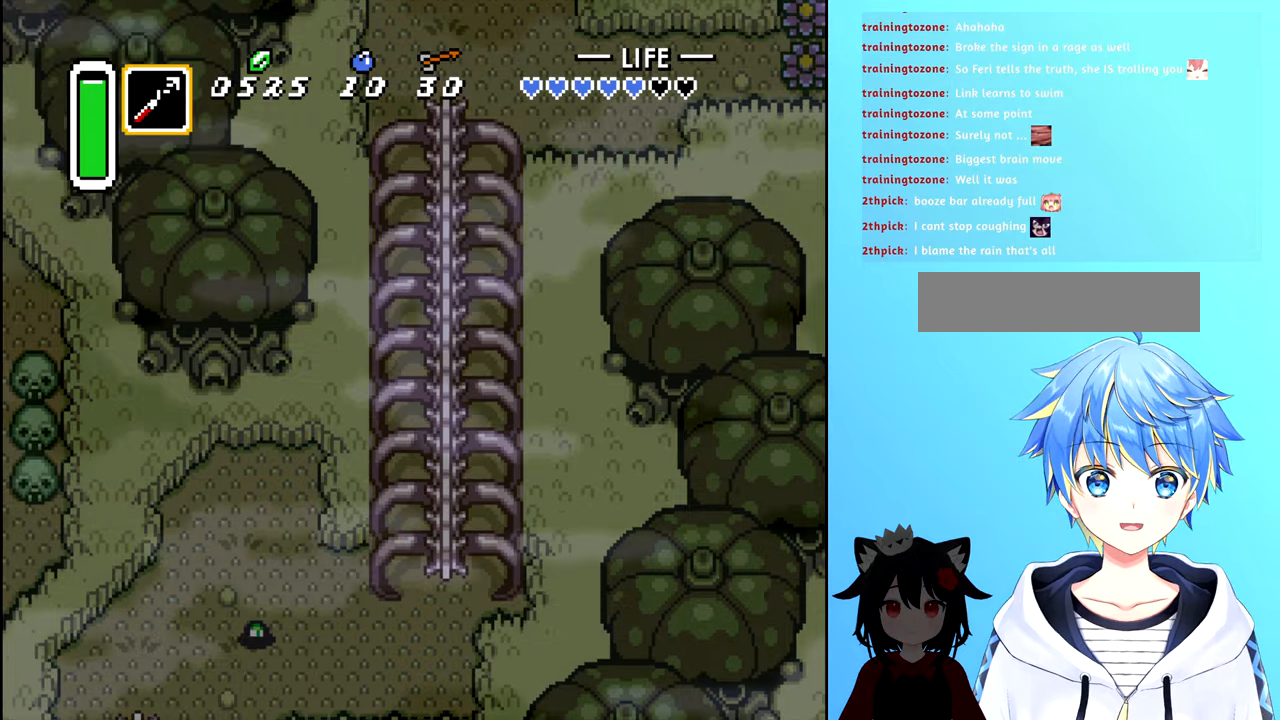
{"buttons": [], "events": [[167, "DPAD_UP", "up"]]}
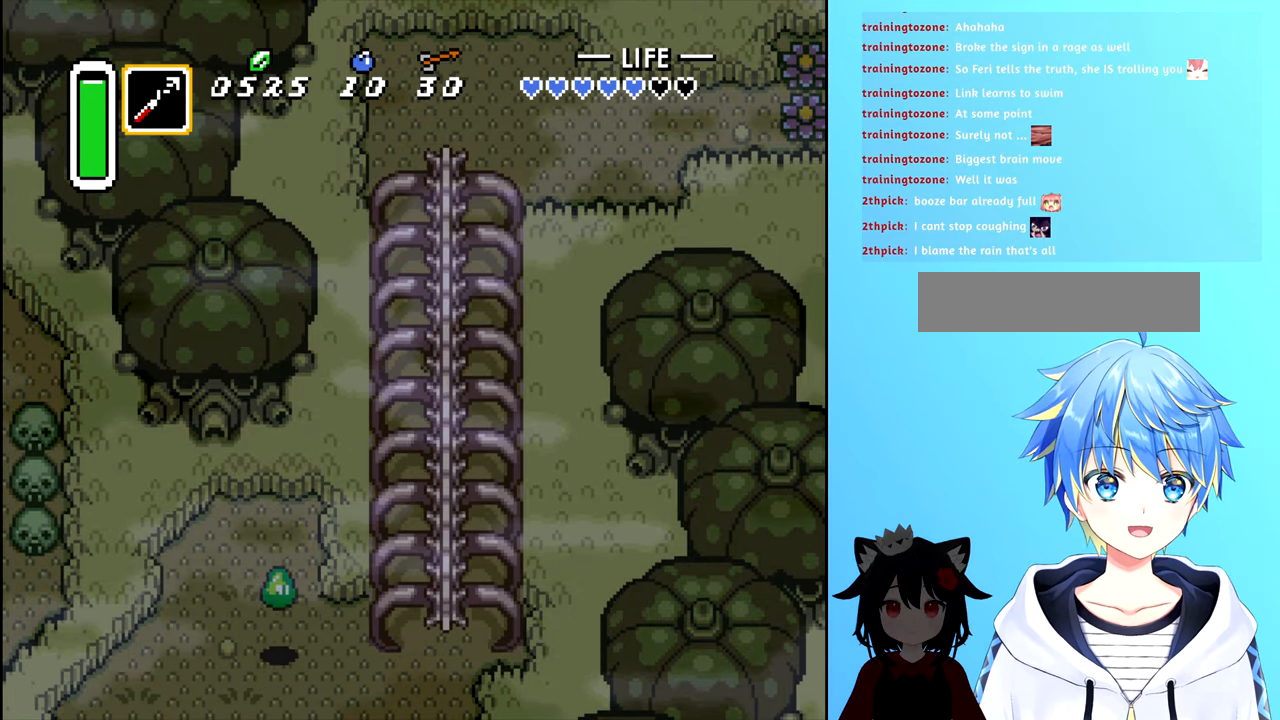
{"buttons": ["DPAD_UP"], "events": [[167, "DPAD_UP", "down"]]}
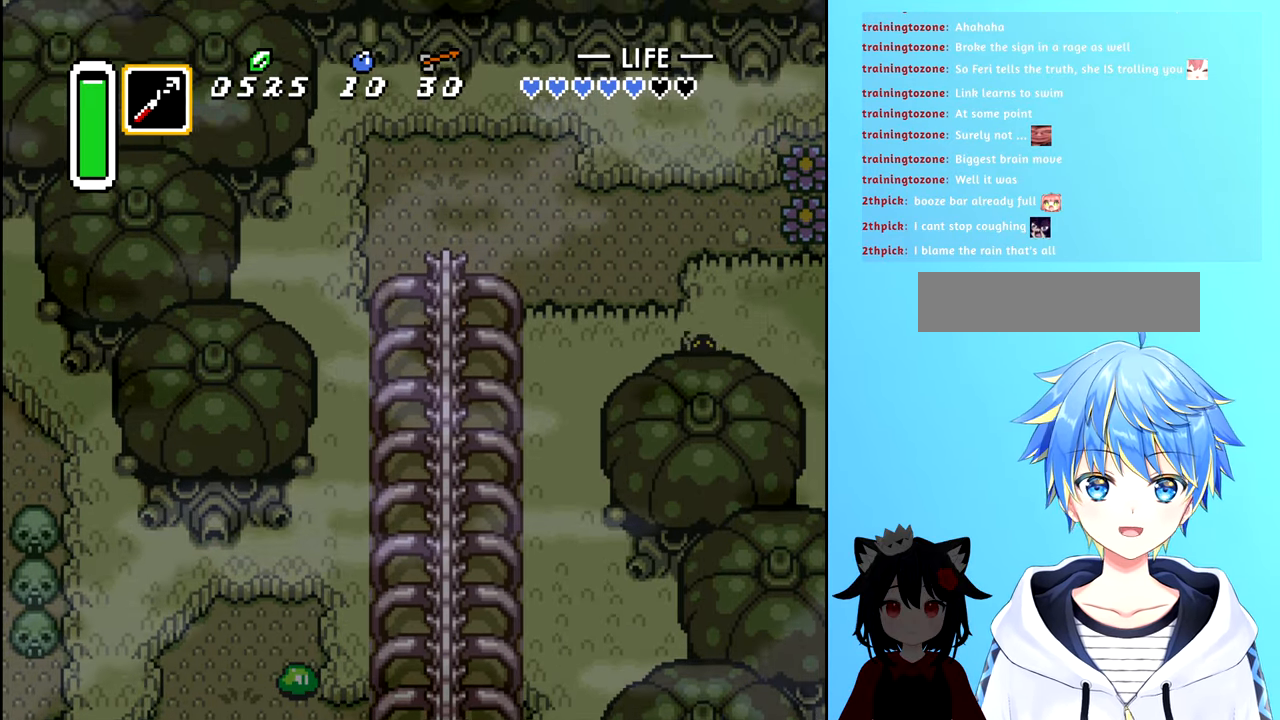
{"buttons": ["DPAD_UP"], "events": [[217, "DPAD_UP", "up"], [384, "DPAD_UP", "down"]]}
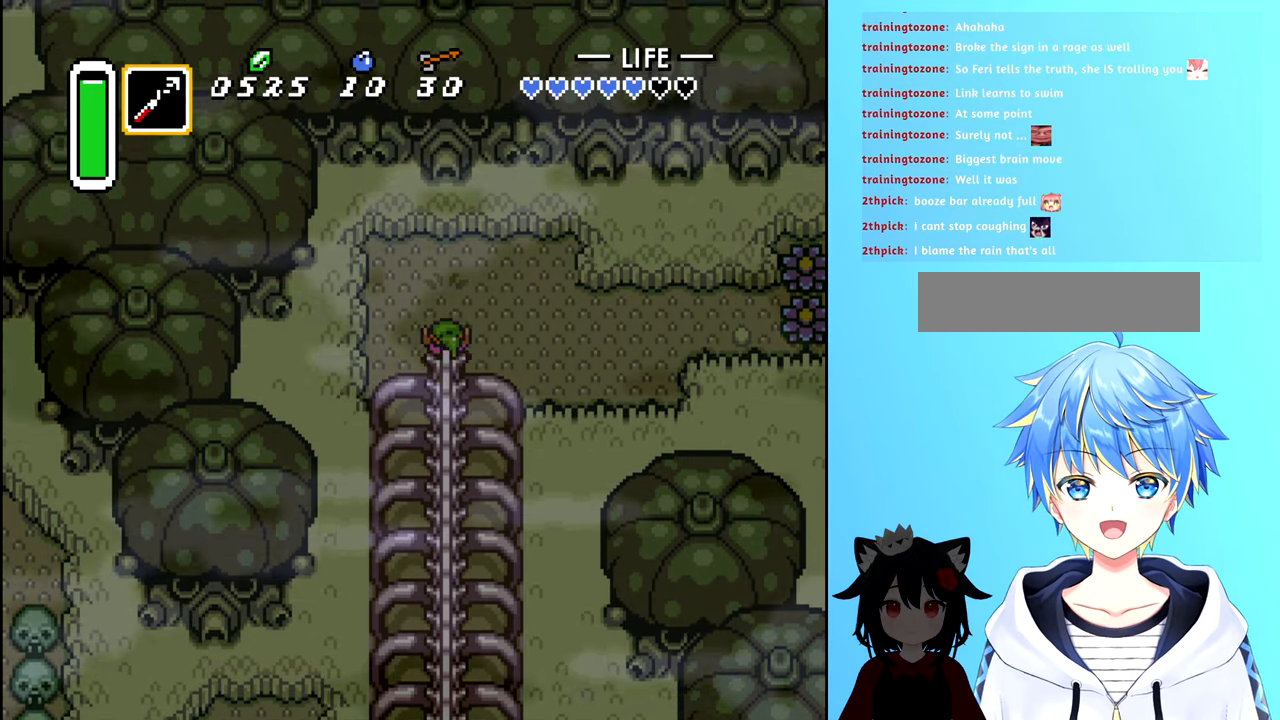
{"buttons": ["DPAD_RIGHT"], "events": [[167, "DPAD_RIGHT", "down"], [184, "DPAD_UP", "up"]]}
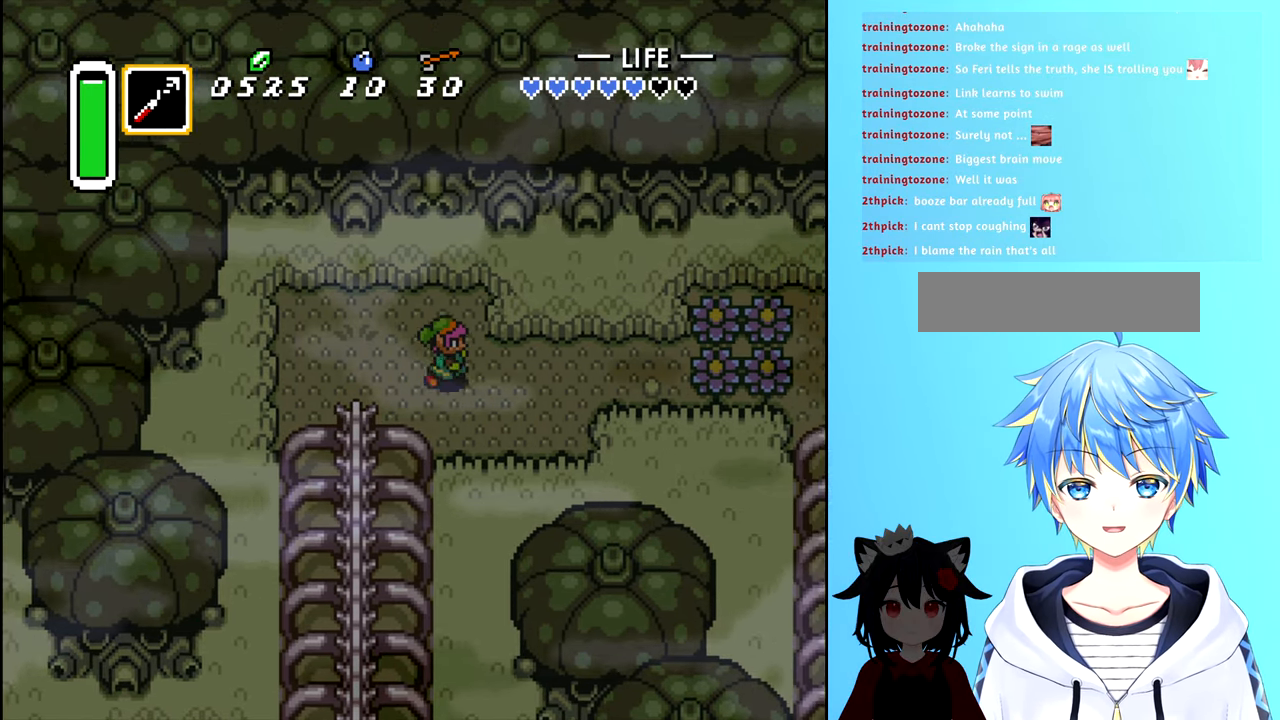
{"buttons": ["A"], "events": [[400, "A", "down"], [417, "DPAD_RIGHT", "up"]]}
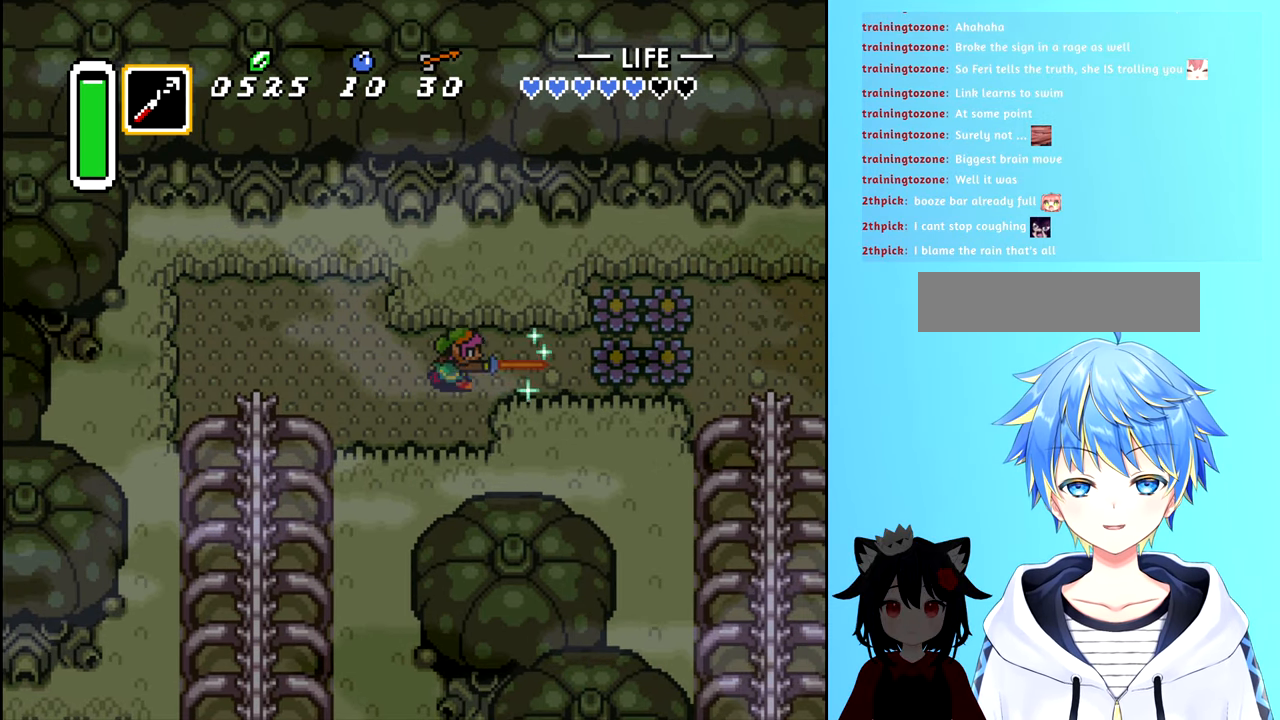
{"buttons": ["DPAD_RIGHT"], "events": [[67, "A", "up"], [250, "DPAD_RIGHT", "down"]]}
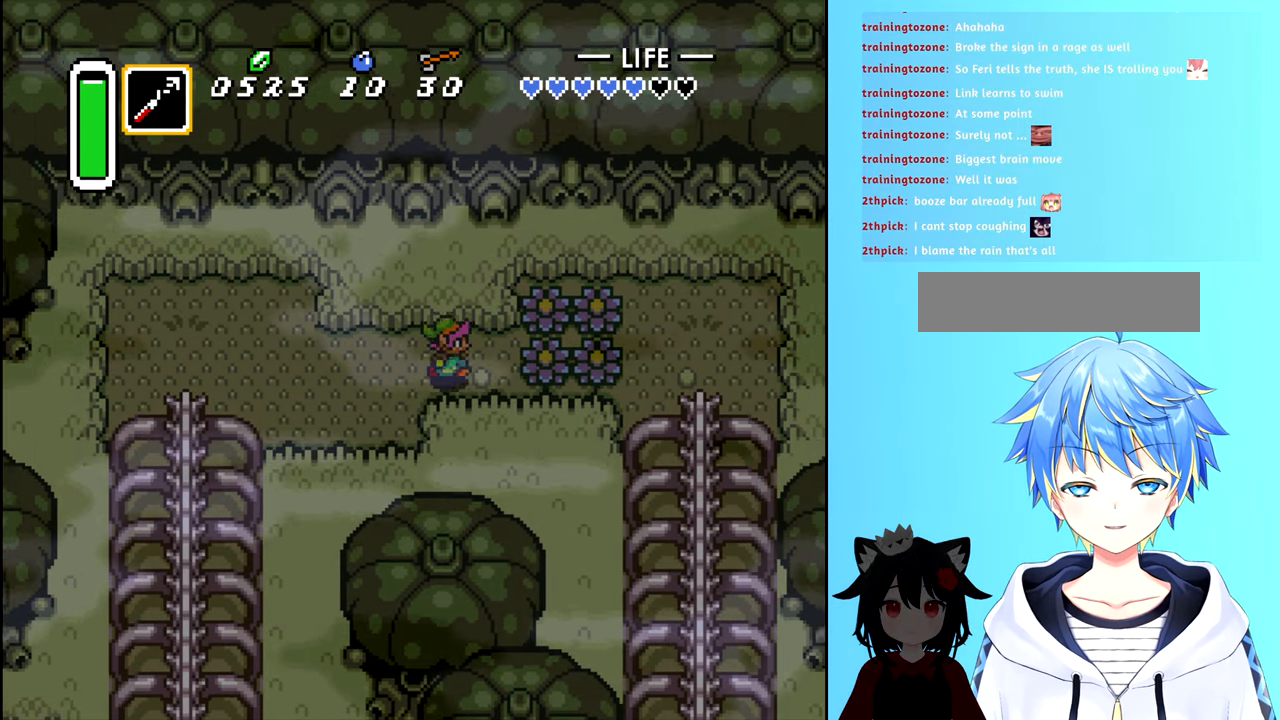
{"buttons": ["DPAD_RIGHT"], "events": [[117, "A", "down"], [250, "A", "up"]]}
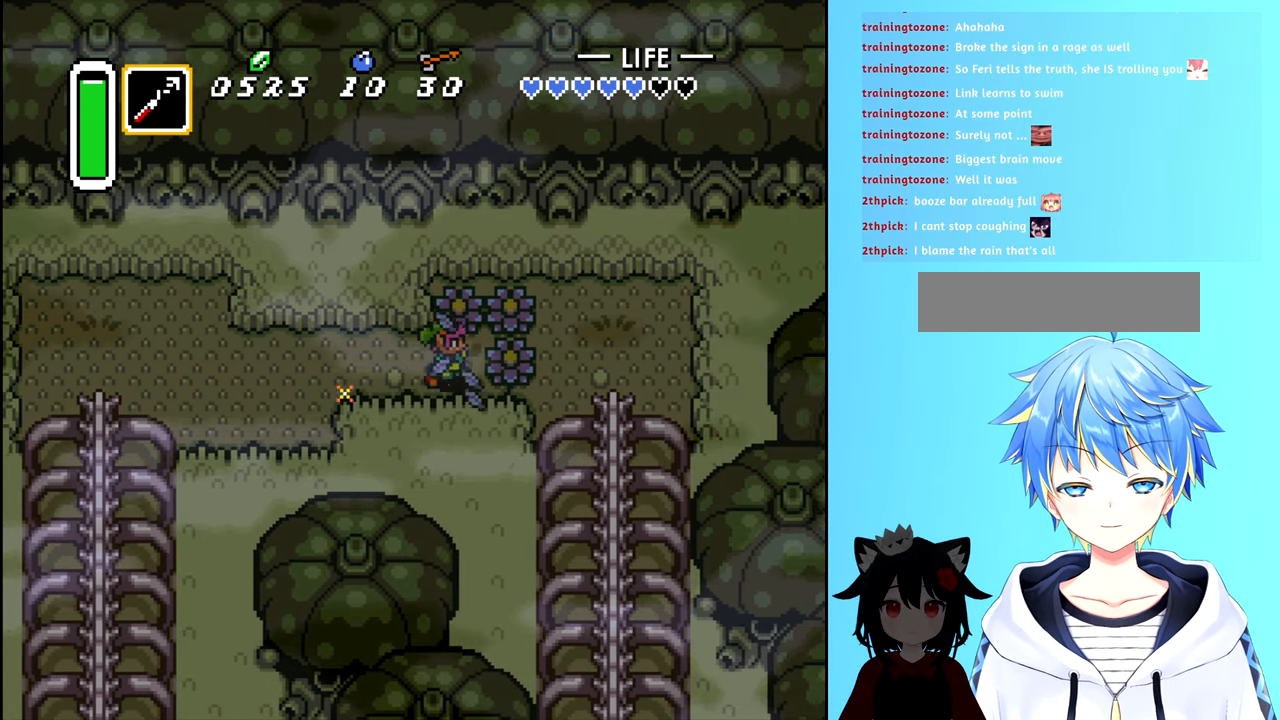
{"buttons": ["A", "DPAD_UP"], "events": [[17, "A", "down"], [150, "A", "up"], [167, "DPAD_RIGHT", "up"], [367, "DPAD_UP", "down"], [500, "A", "down"]]}
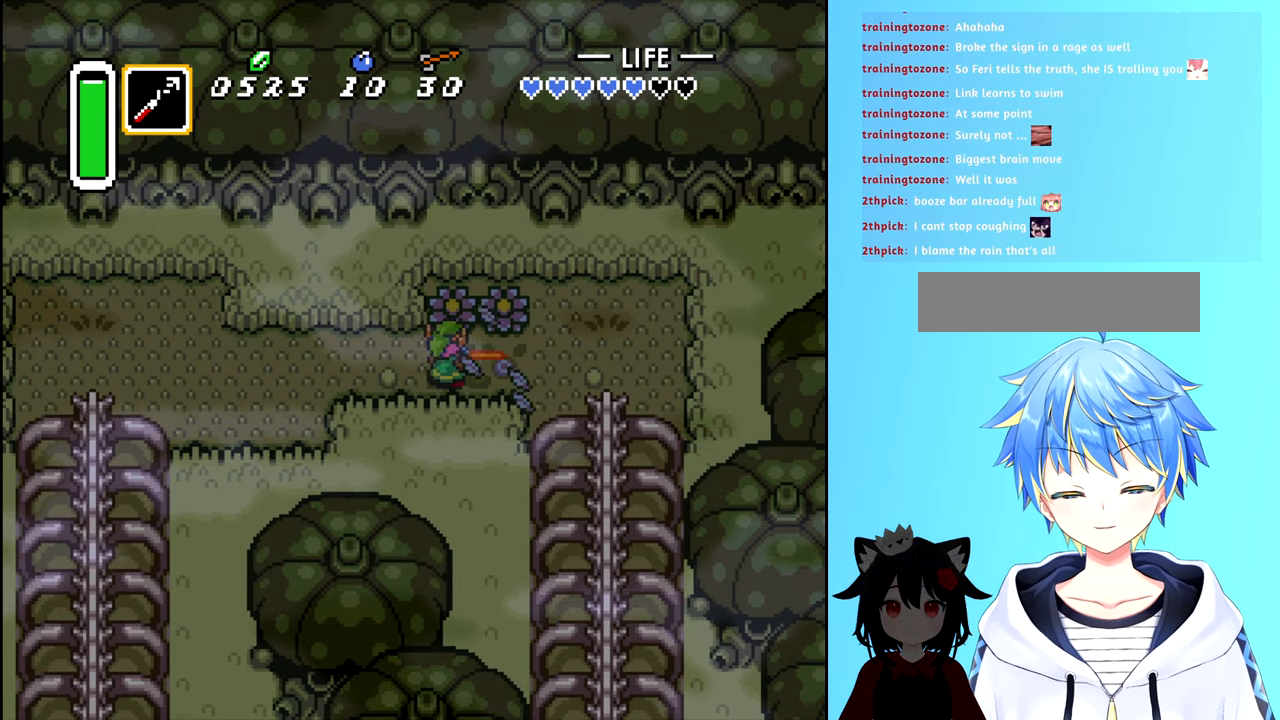
{"buttons": ["DPAD_RIGHT"], "events": [[34, "DPAD_UP", "up"], [67, "A", "up"], [217, "DPAD_RIGHT", "down"]]}
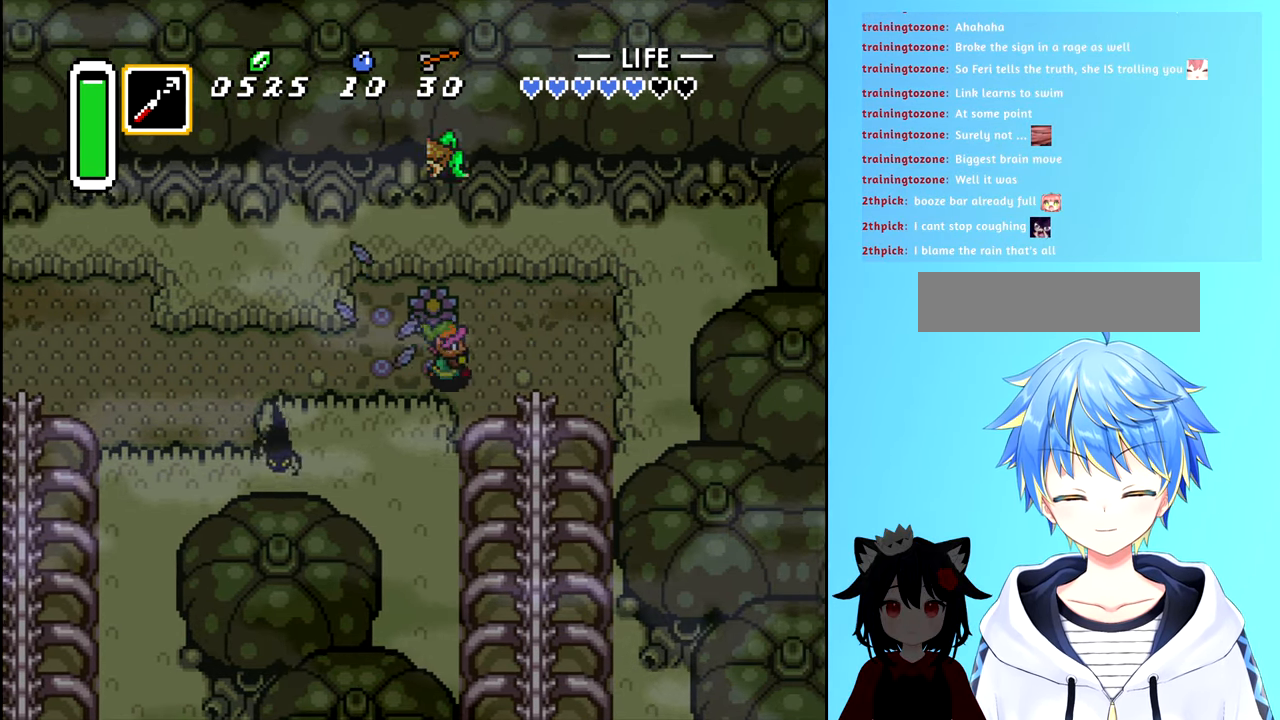
{"buttons": [], "events": [[67, "DPAD_RIGHT", "up"], [150, "DPAD_UP", "down"], [217, "A", "down"], [300, "A", "up"], [300, "DPAD_UP", "up"]]}
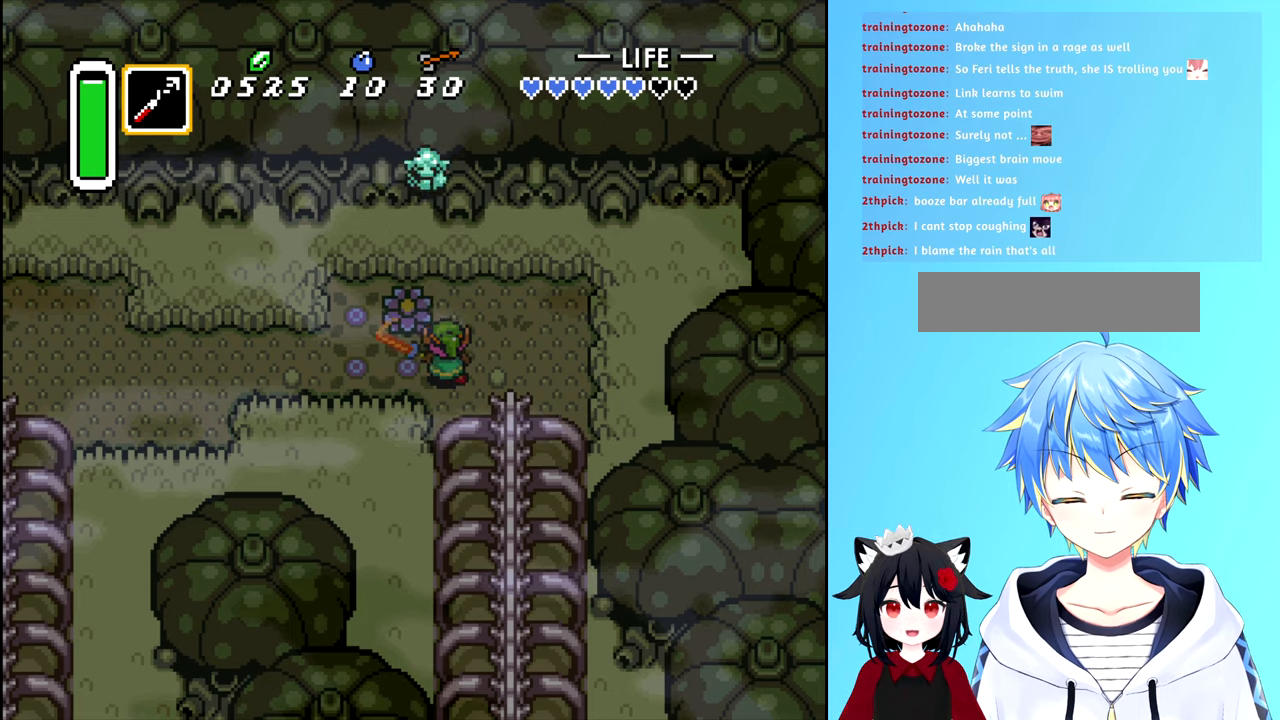
{"buttons": [], "events": [[66, "A", "down"], [133, "A", "up"], [216, "A", "down"], [300, "A", "up"], [350, "A", "down"], [416, "A", "up"]]}
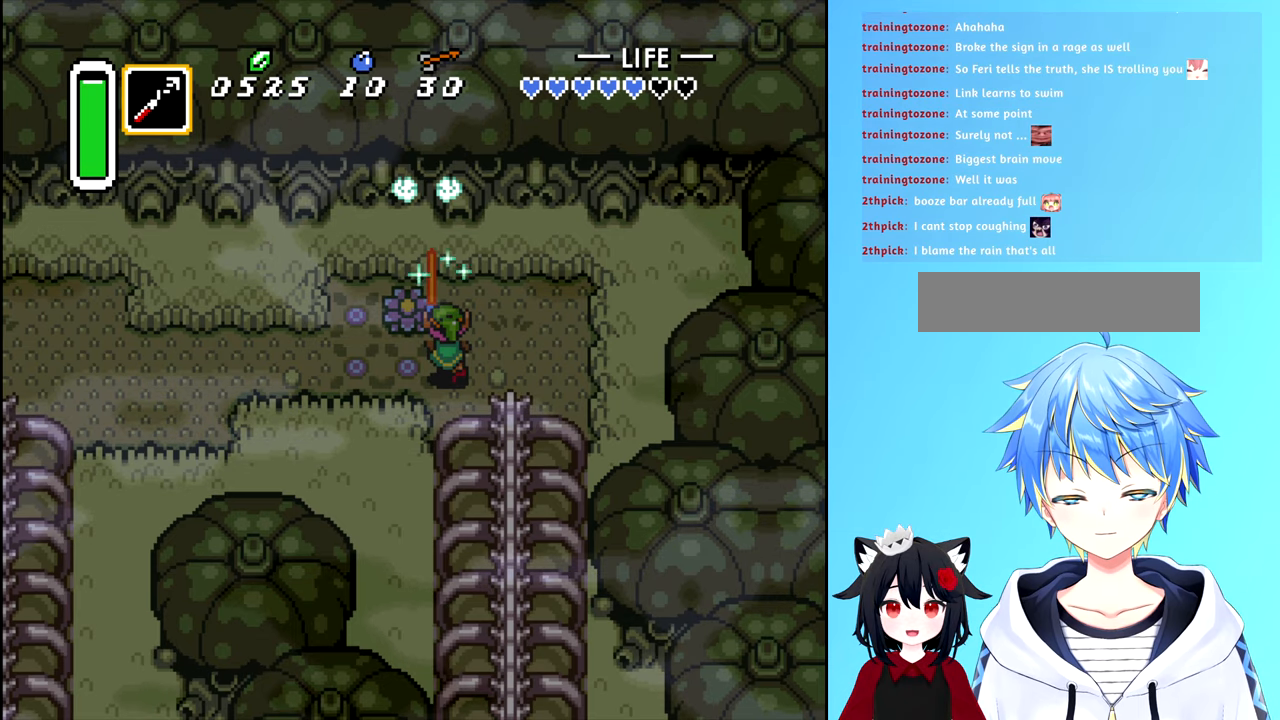
{"buttons": [], "events": [[50, "DPAD_LEFT", "down"], [200, "DPAD_UP", "down"], [216, "DPAD_LEFT", "up"], [233, "A", "down"], [316, "A", "up"], [366, "DPAD_UP", "up"], [383, "A", "down"], [483, "A", "up"]]}
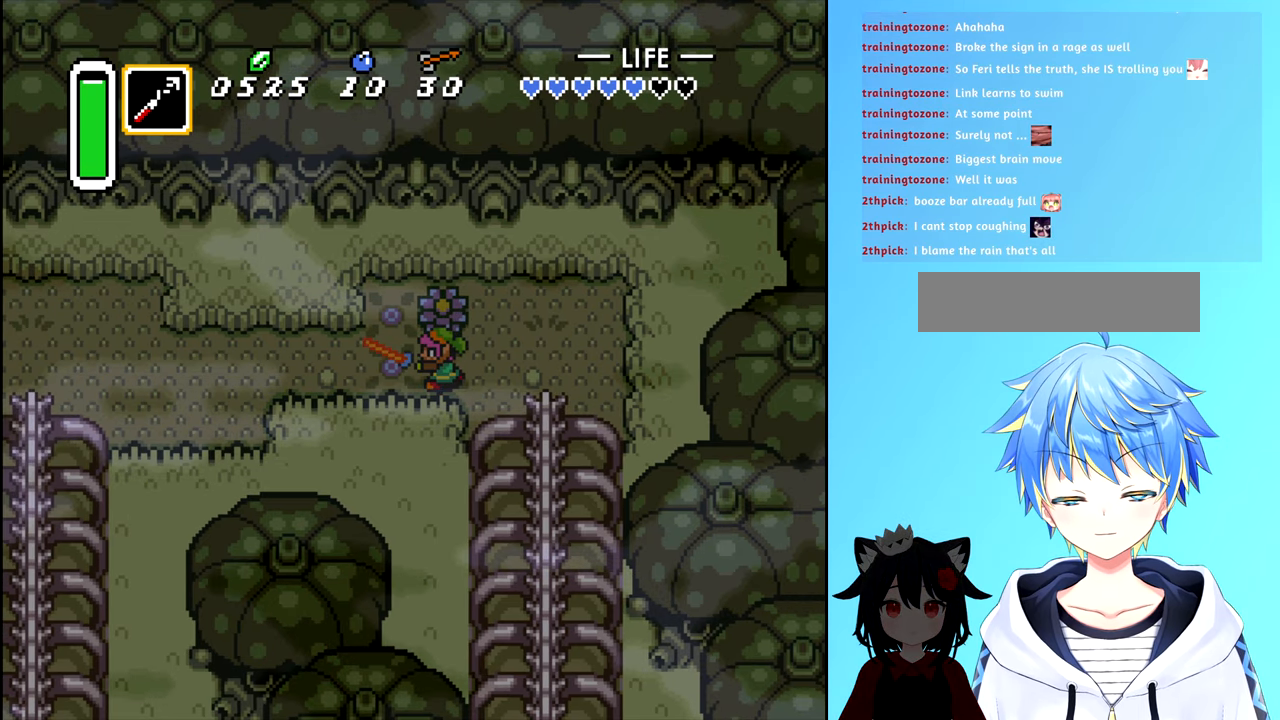
{"buttons": ["A"], "events": [[50, "A", "down"], [150, "A", "up"], [333, "DPAD_UP", "down"], [400, "A", "down"], [466, "DPAD_UP", "up"]]}
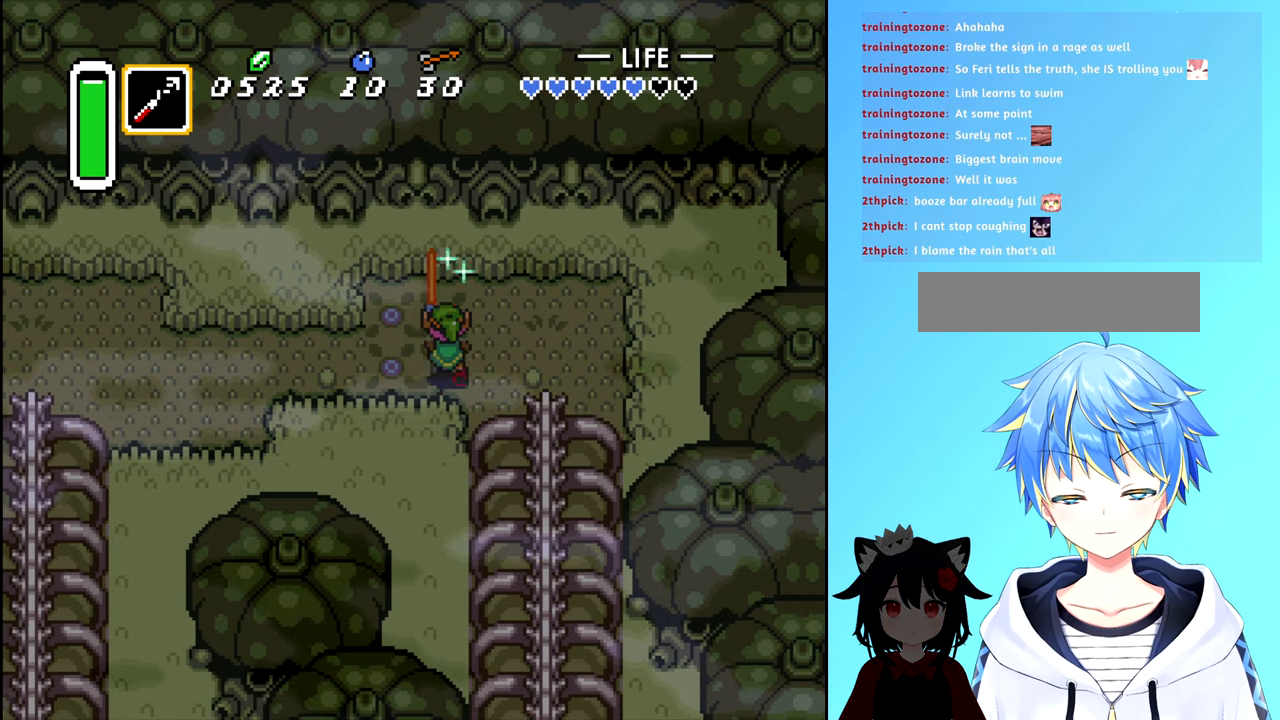
{"buttons": [], "events": [[16, "A", "up"]]}